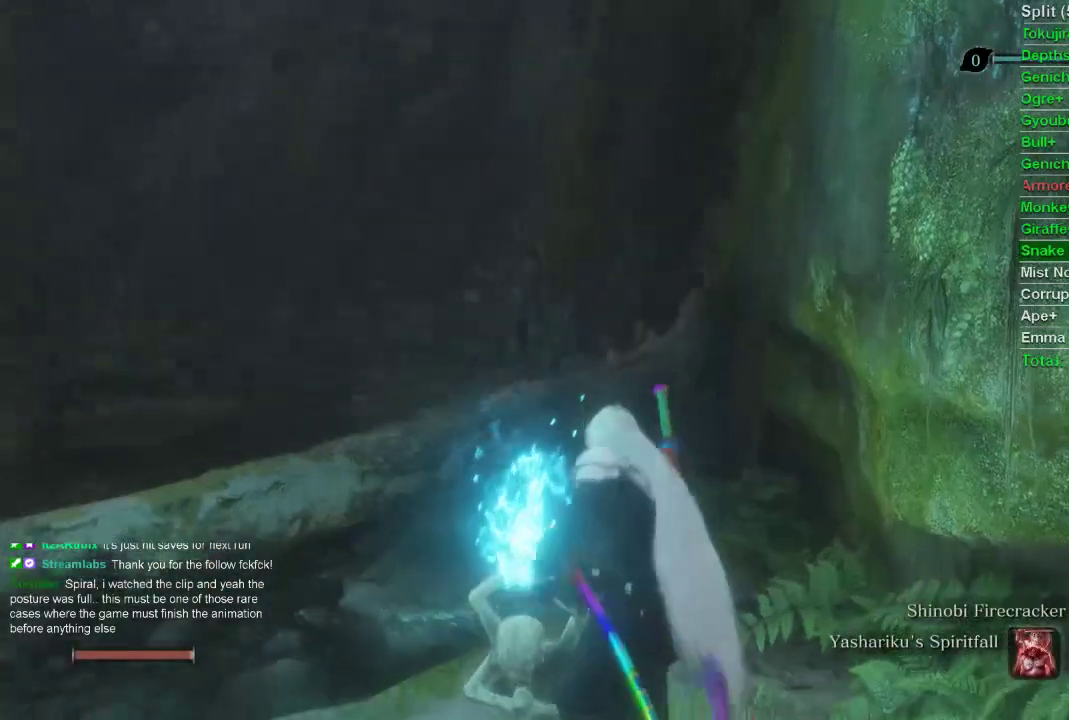
Gameplay with a controller (PlayStation layout); each line is a JSON object with the inputs held at the frame after it. "events" lists button and stick changes between this image and that frame as [ms after this image, input, new state], when the widget could be followed in between.
{"buttons": [], "left_stick": "up-left", "right_stick": "center", "events": [[83, "right_stick", "center"]]}
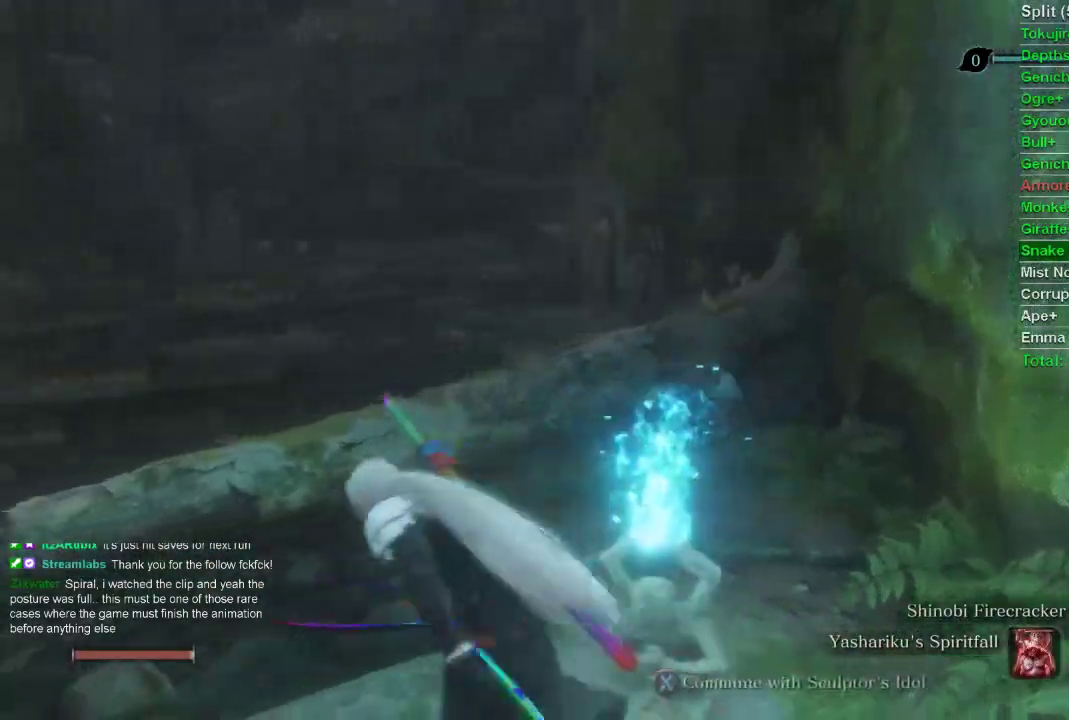
{"buttons": [], "left_stick": "up", "right_stick": "down-right", "events": [[50, "CROSS", "down"], [50, "left_stick", "up"], [150, "CROSS", "up"], [300, "right_stick", "down-right"]]}
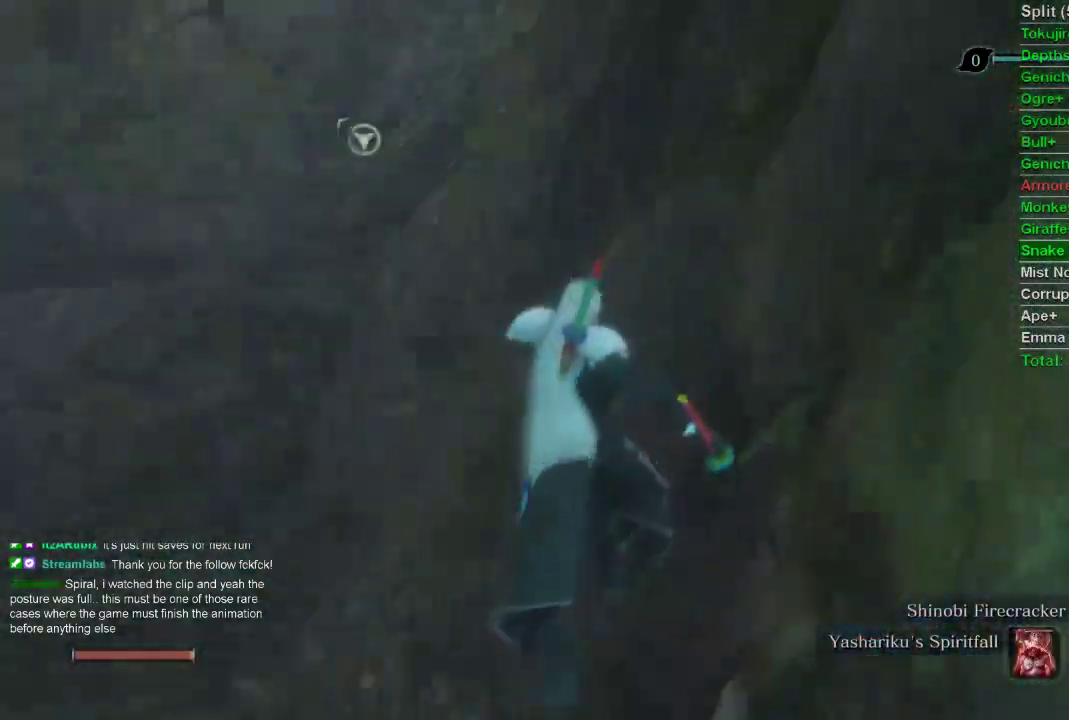
{"buttons": [], "left_stick": "up", "right_stick": "center", "events": [[17, "L2", "down"], [150, "L2", "up"], [150, "right_stick", "center"], [217, "L2", "down"], [417, "L2", "up"]]}
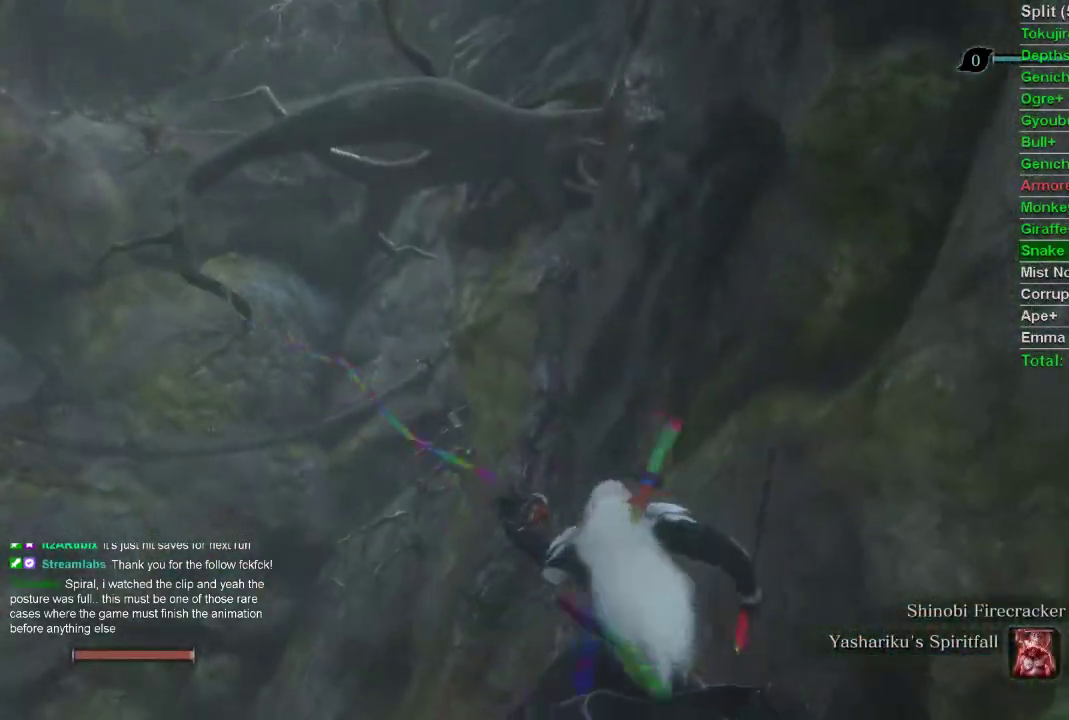
{"buttons": [], "left_stick": "up", "right_stick": "center", "events": []}
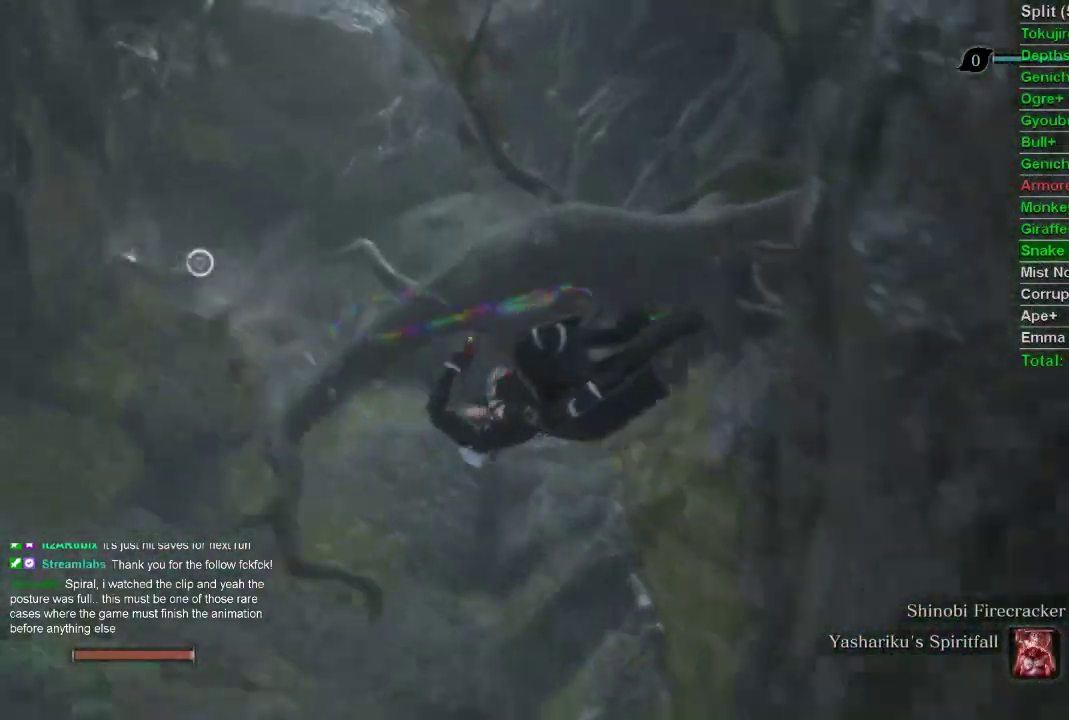
{"buttons": ["L2"], "left_stick": "up", "right_stick": "up", "events": [[183, "L2", "down"], [233, "right_stick", "up"], [317, "right_stick", "center"], [333, "L2", "up"], [400, "right_stick", "up"], [417, "L2", "down"]]}
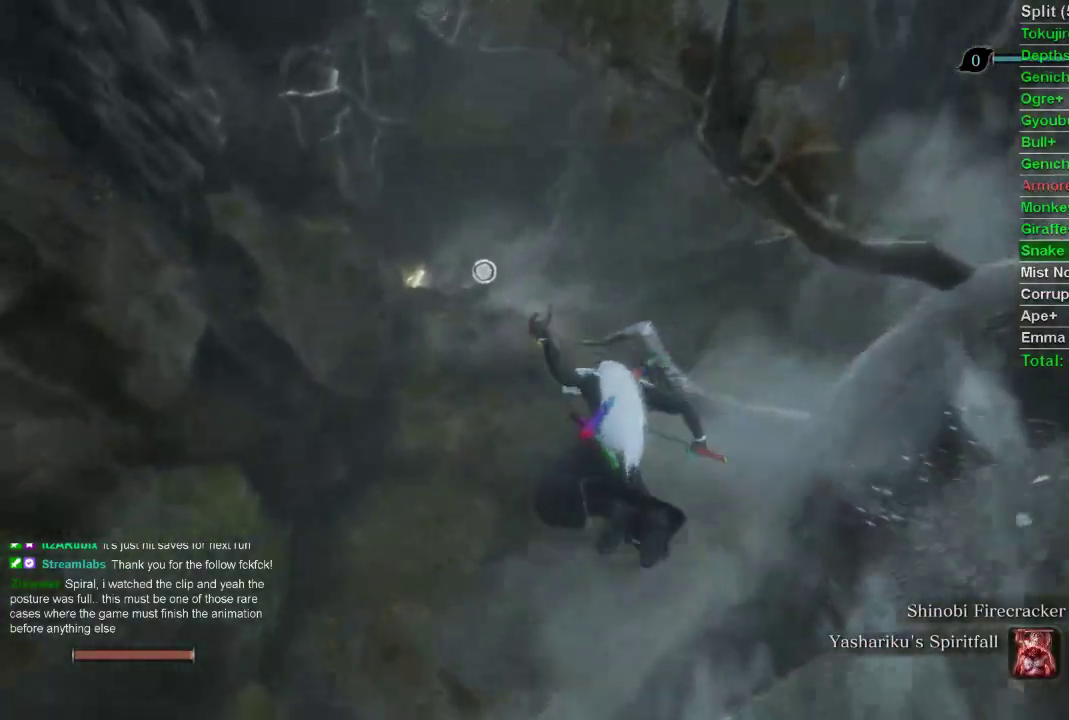
{"buttons": [], "left_stick": "center", "right_stick": "center", "events": [[17, "right_stick", "up-left"], [50, "L2", "up"], [117, "right_stick", "center"], [200, "left_stick", "center"]]}
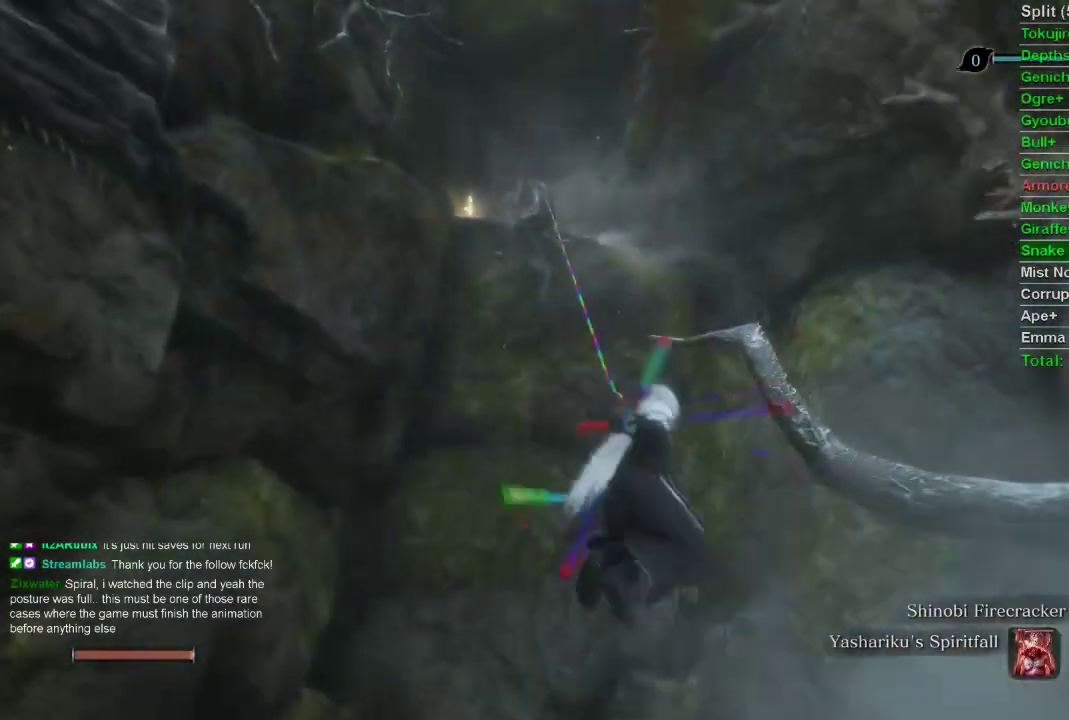
{"buttons": [], "left_stick": "center", "right_stick": "center", "events": []}
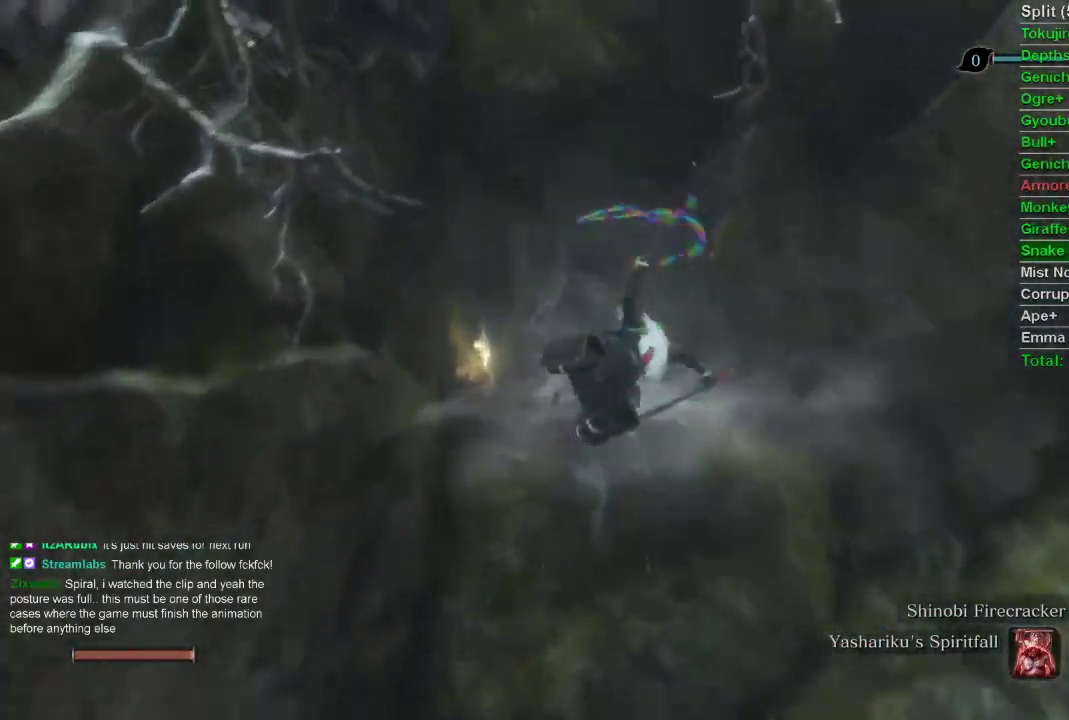
{"buttons": ["CIRCLE"], "left_stick": "up", "right_stick": "center", "events": [[83, "left_stick", "up"], [200, "CIRCLE", "down"]]}
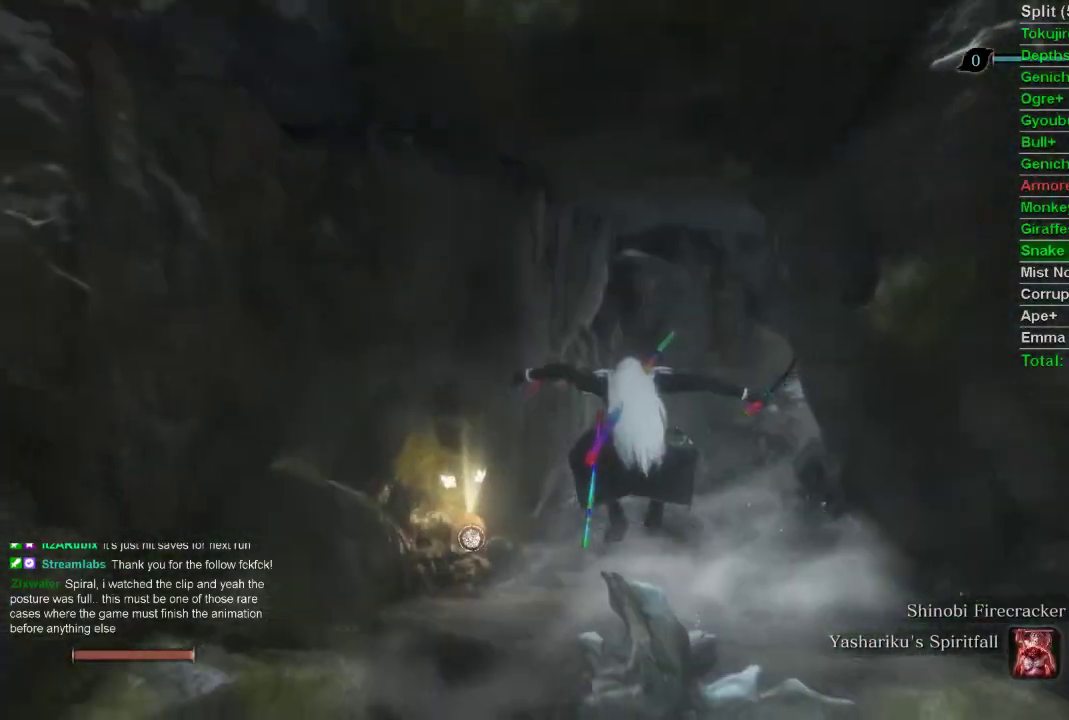
{"buttons": ["CIRCLE"], "left_stick": "up", "right_stick": "center", "events": []}
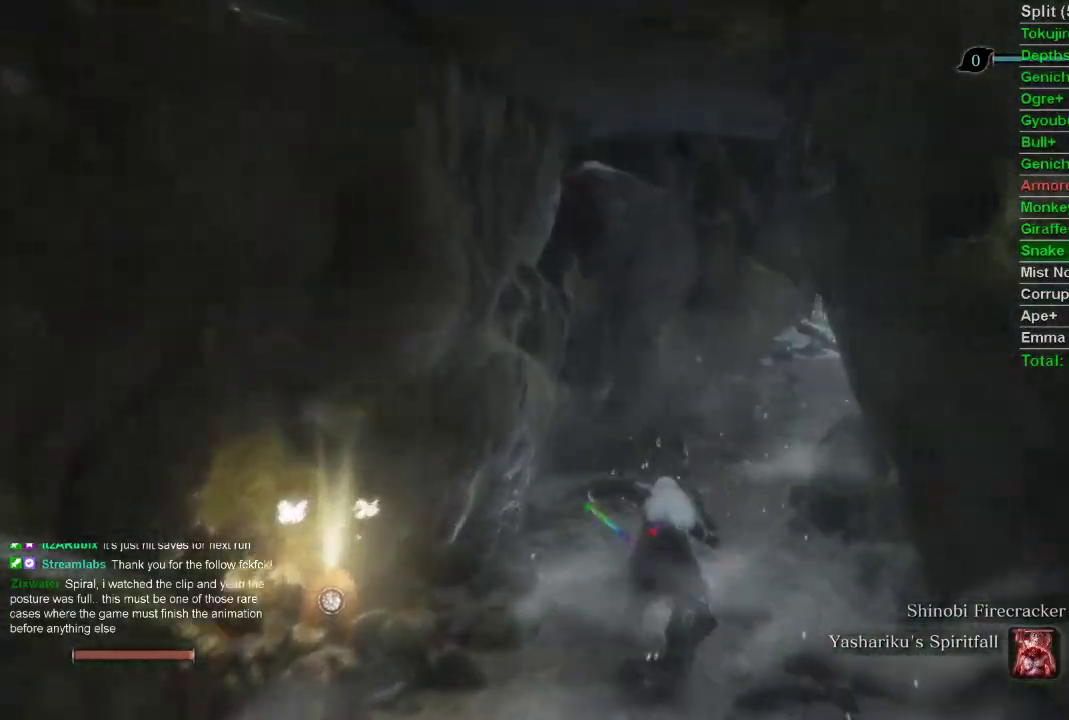
{"buttons": ["CIRCLE"], "left_stick": "up", "right_stick": "center", "events": []}
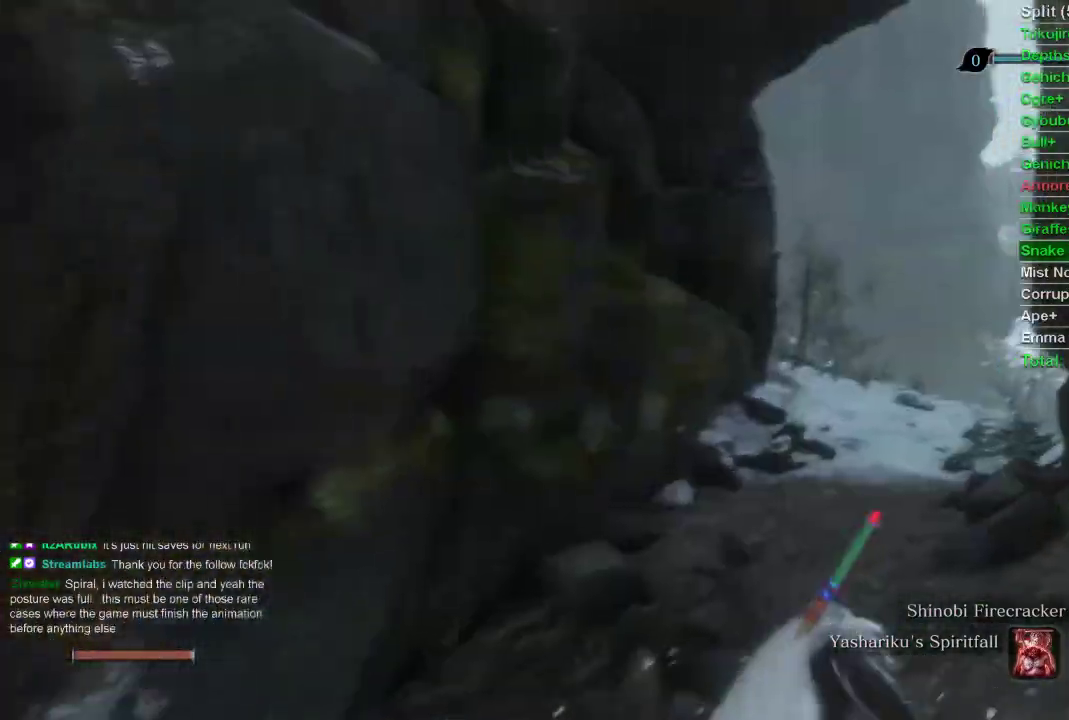
{"buttons": ["CIRCLE"], "left_stick": "up", "right_stick": "left", "events": [[483, "right_stick", "left"]]}
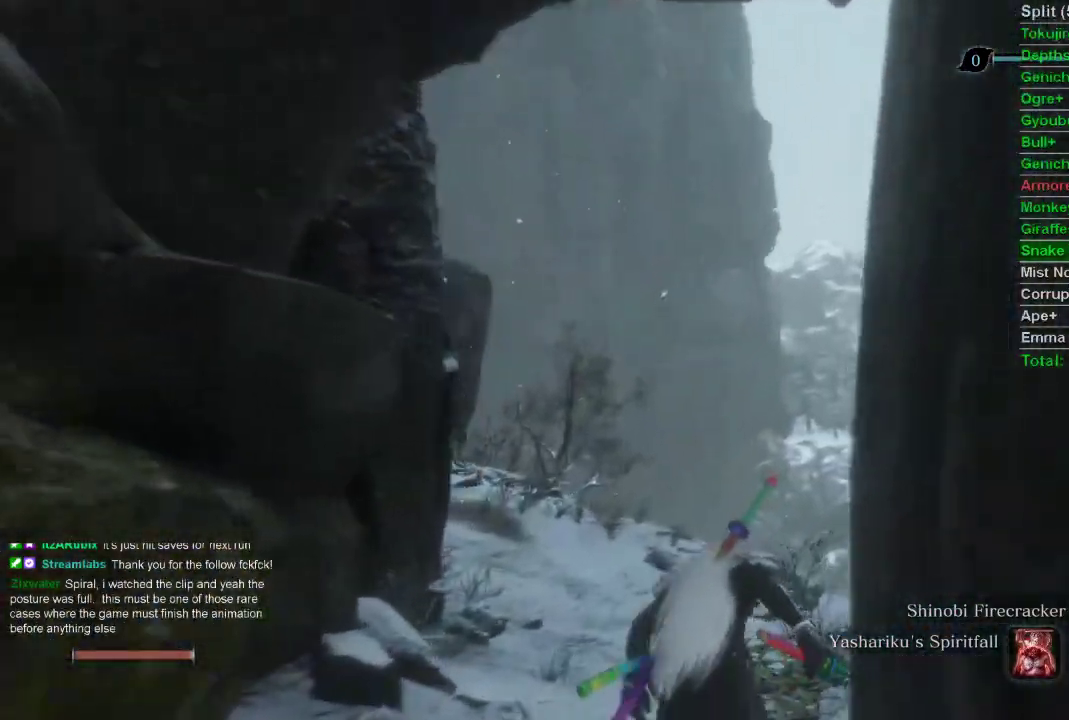
{"buttons": ["CIRCLE"], "left_stick": "up", "right_stick": "left", "events": []}
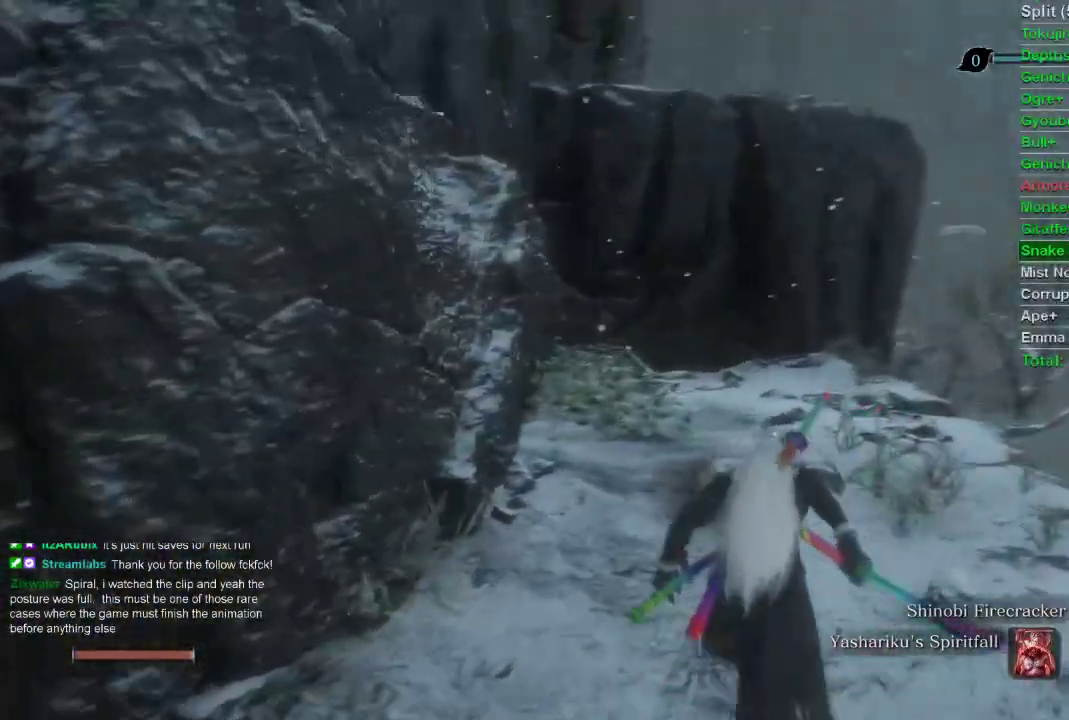
{"buttons": ["CROSS"], "left_stick": "up", "right_stick": "center", "events": [[167, "right_stick", "center"], [450, "CROSS", "down"], [467, "CIRCLE", "up"]]}
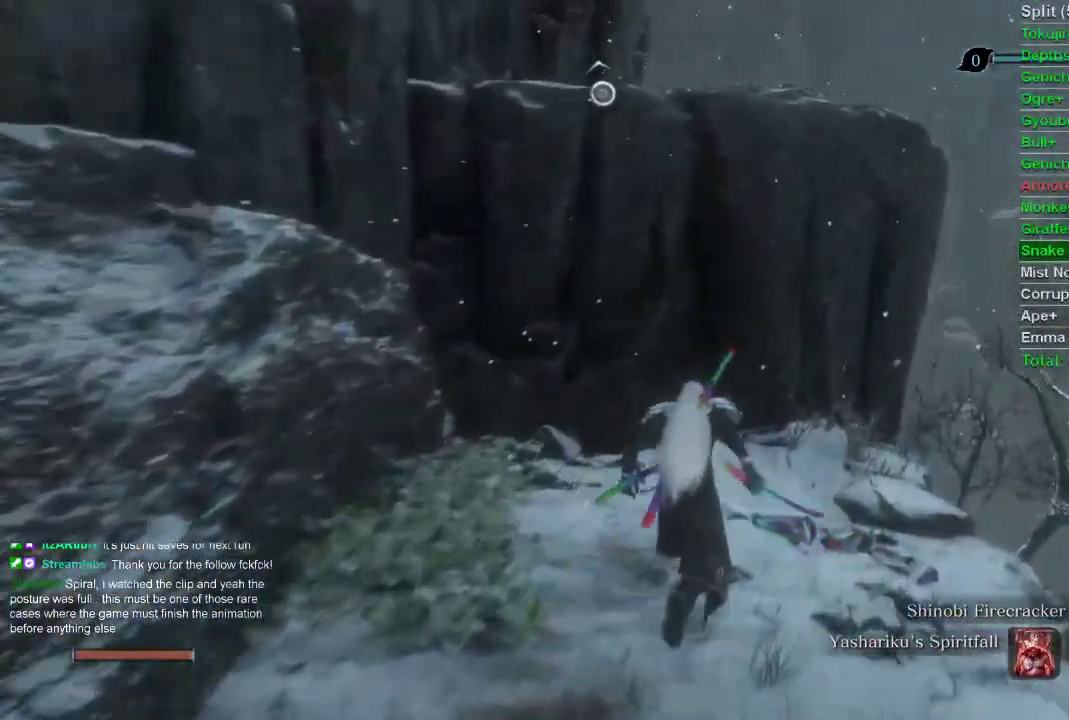
{"buttons": ["CROSS"], "left_stick": "up", "right_stick": "center", "events": [[83, "CROSS", "up"], [417, "CROSS", "down"]]}
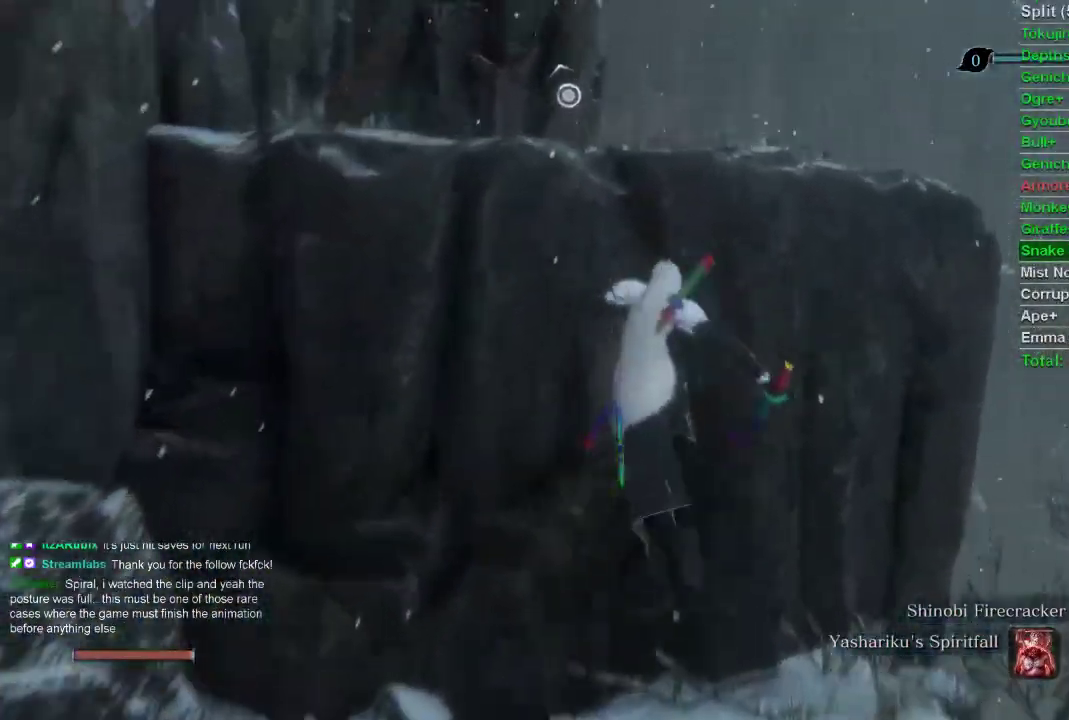
{"buttons": [], "left_stick": "up", "right_stick": "down", "events": [[83, "CROSS", "up"], [267, "right_stick", "down"]]}
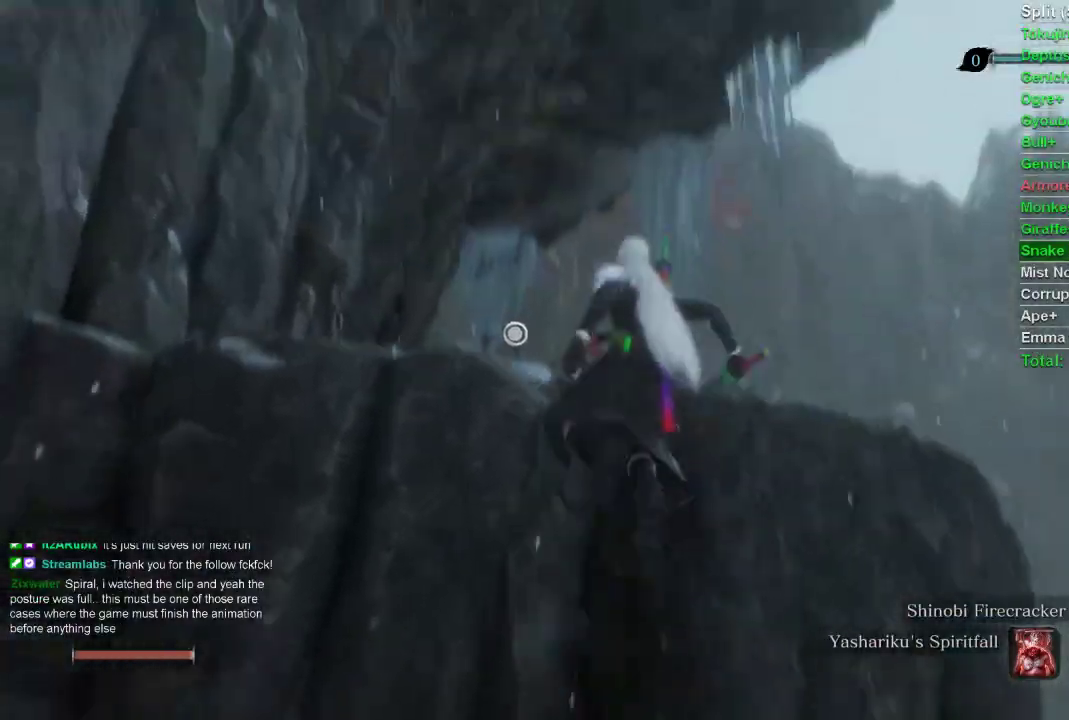
{"buttons": [], "left_stick": "up", "right_stick": "center", "events": [[133, "right_stick", "center"], [233, "right_stick", "up"], [450, "right_stick", "center"]]}
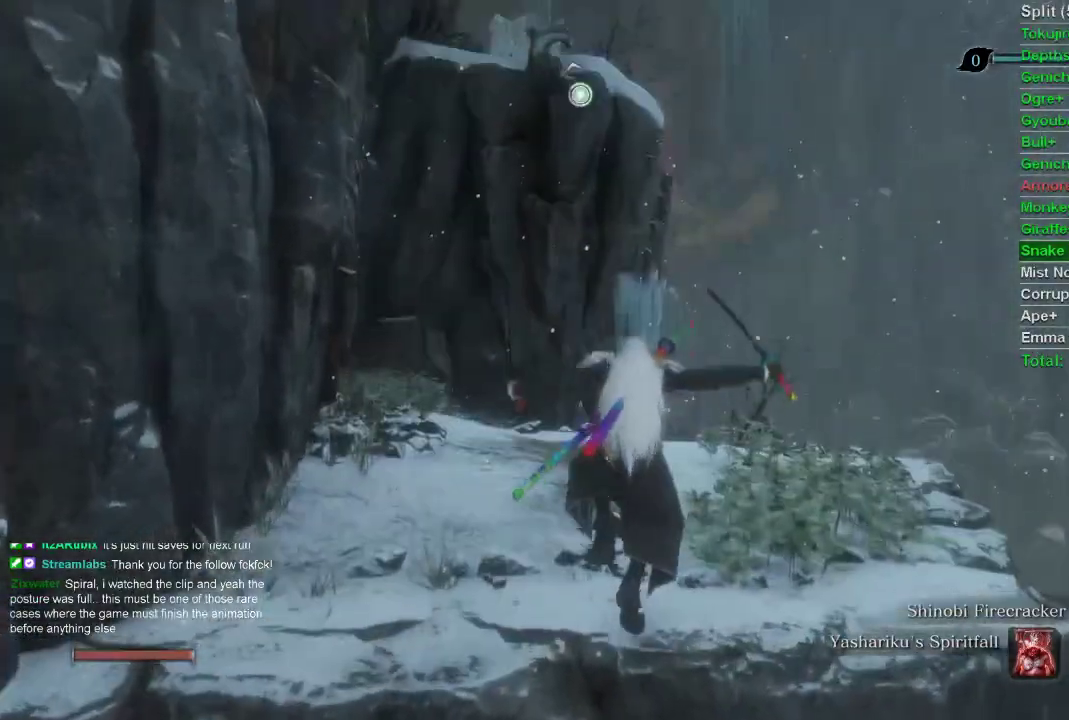
{"buttons": [], "left_stick": "up", "right_stick": "center", "events": [[100, "CROSS", "down"], [183, "CROSS", "up"], [267, "right_stick", "down-left"], [350, "right_stick", "center"], [383, "L2", "down"], [483, "L2", "up"]]}
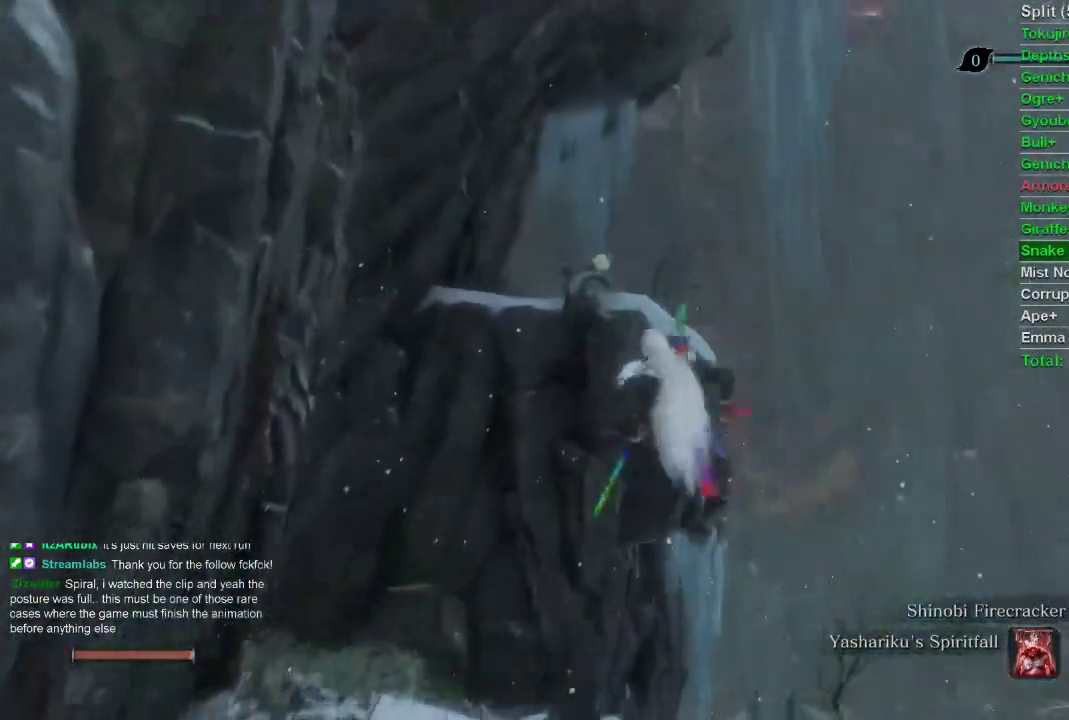
{"buttons": [], "left_stick": "center", "right_stick": "center", "events": [[83, "L2", "down"], [133, "left_stick", "center"], [200, "L2", "up"]]}
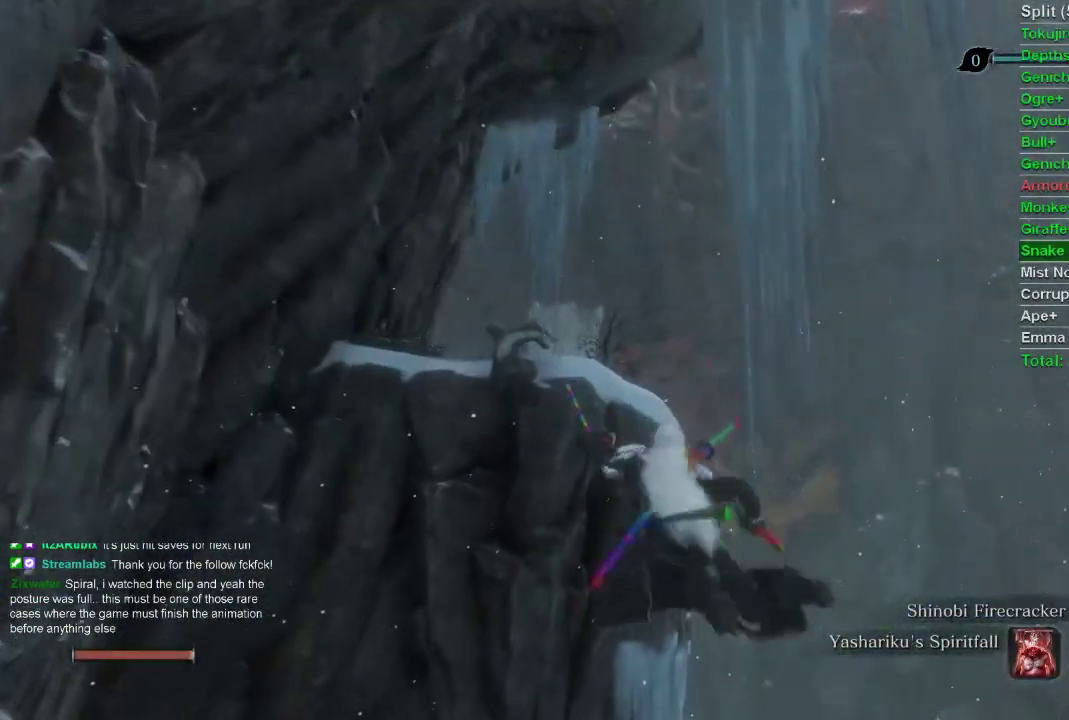
{"buttons": [], "left_stick": "center", "right_stick": "center", "events": []}
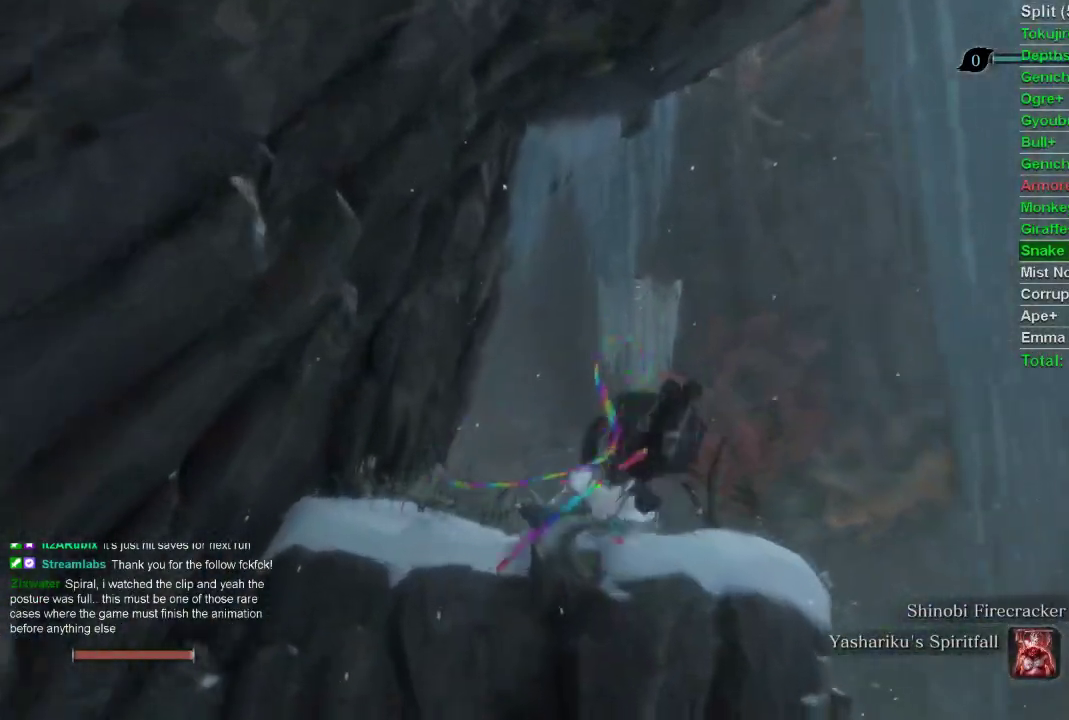
{"buttons": ["CIRCLE"], "left_stick": "up", "right_stick": "up", "events": [[67, "left_stick", "up"], [150, "CIRCLE", "down"], [500, "right_stick", "up"]]}
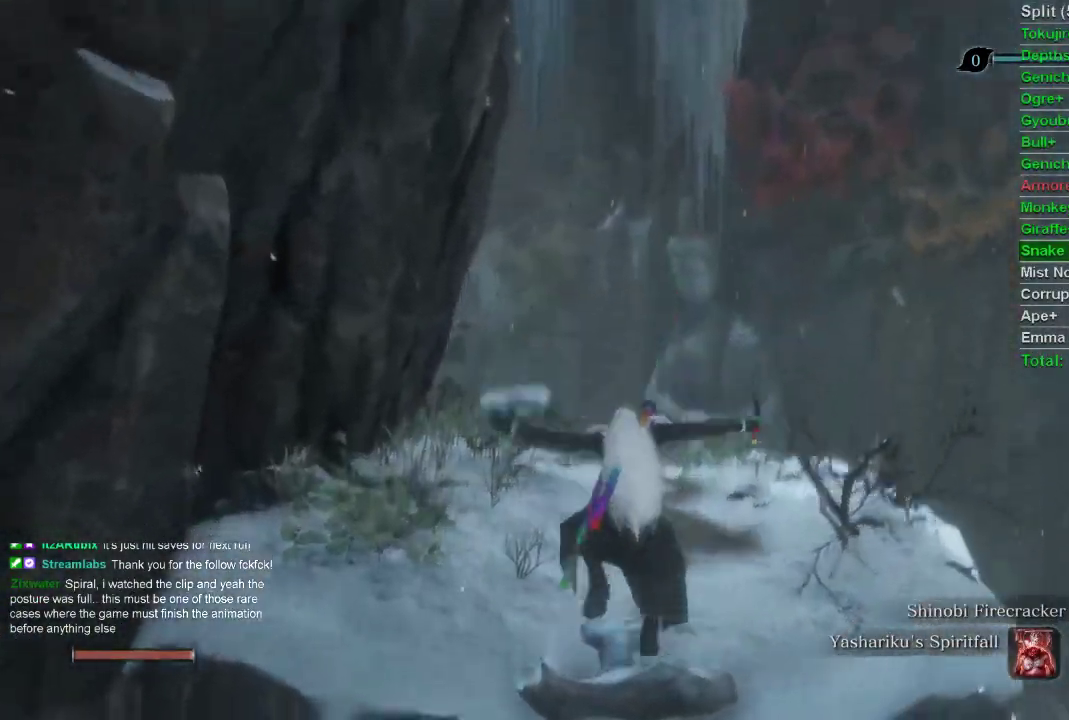
{"buttons": ["CIRCLE"], "left_stick": "up", "right_stick": "center", "events": [[400, "right_stick", "center"]]}
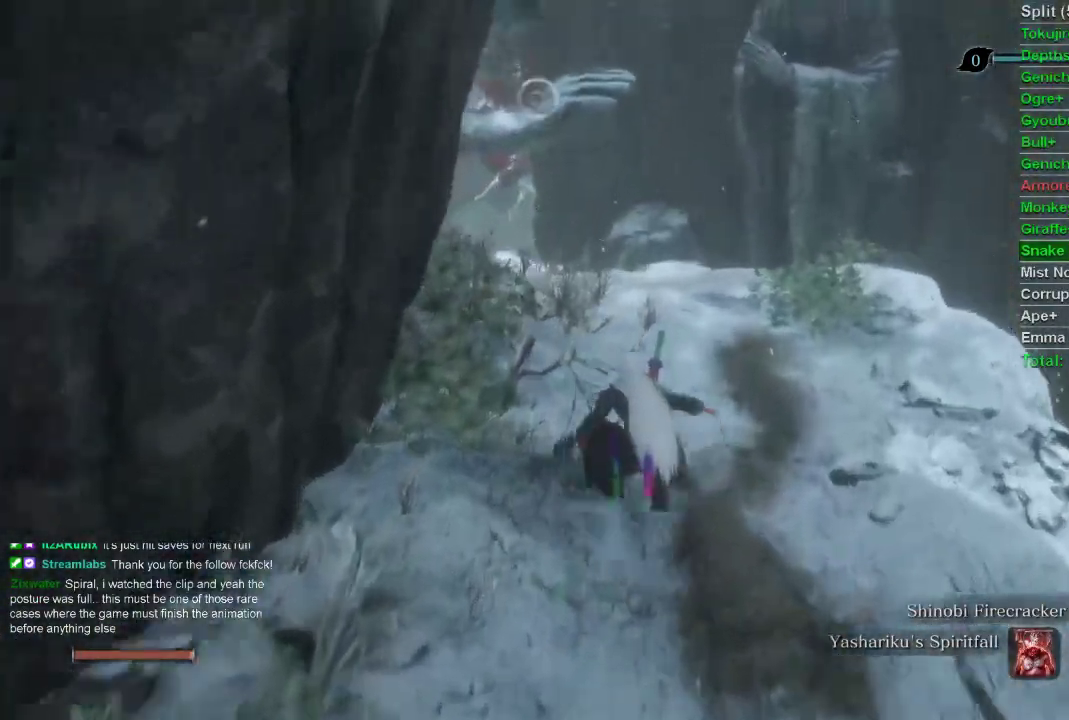
{"buttons": ["CIRCLE"], "left_stick": "up", "right_stick": "up", "events": [[200, "right_stick", "up"]]}
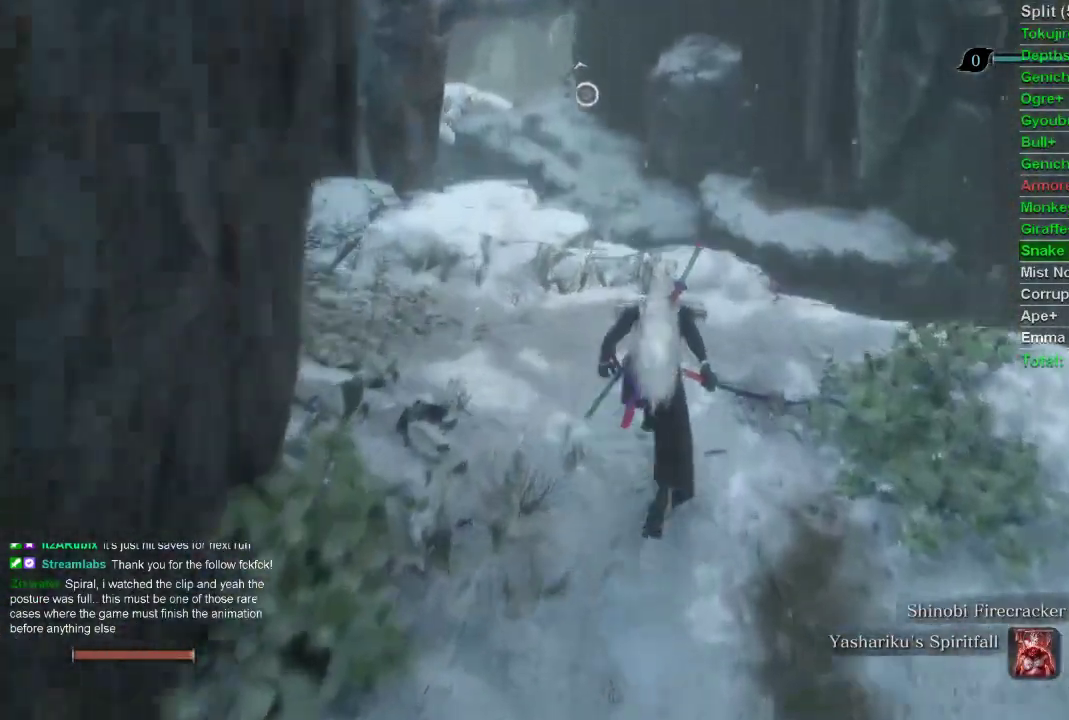
{"buttons": ["CROSS", "CIRCLE"], "left_stick": "up", "right_stick": "center", "events": [[33, "right_stick", "center"], [417, "CROSS", "down"]]}
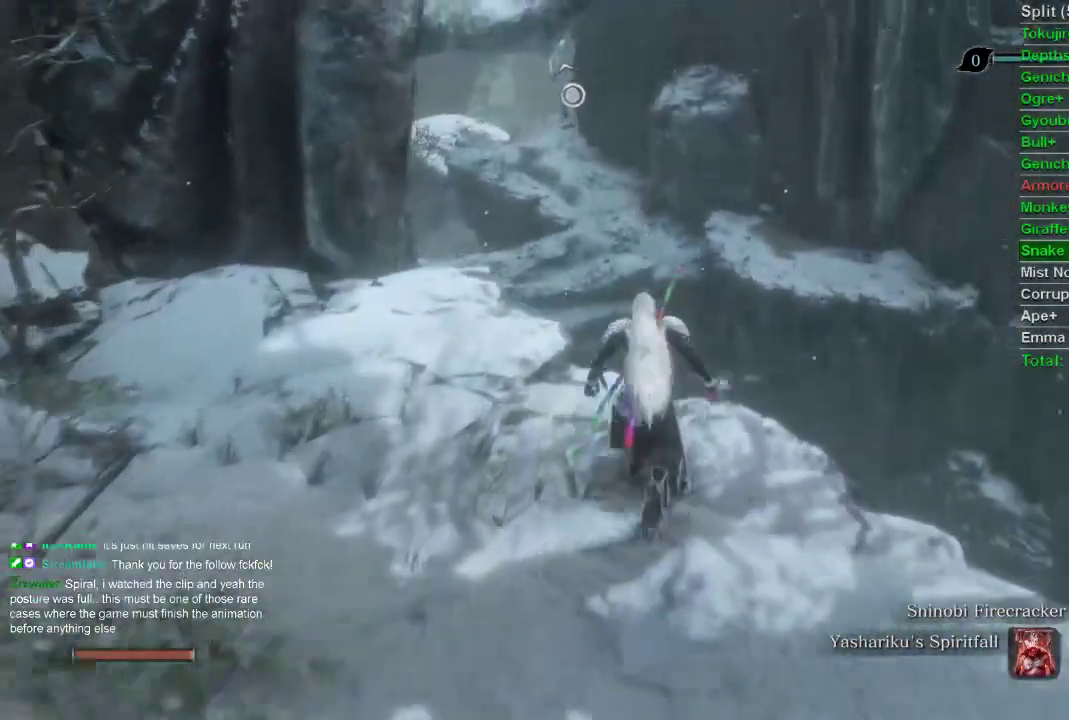
{"buttons": [], "left_stick": "up", "right_stick": "up-left", "events": [[67, "CROSS", "up"], [183, "CIRCLE", "up"], [400, "right_stick", "up"], [467, "right_stick", "up-left"]]}
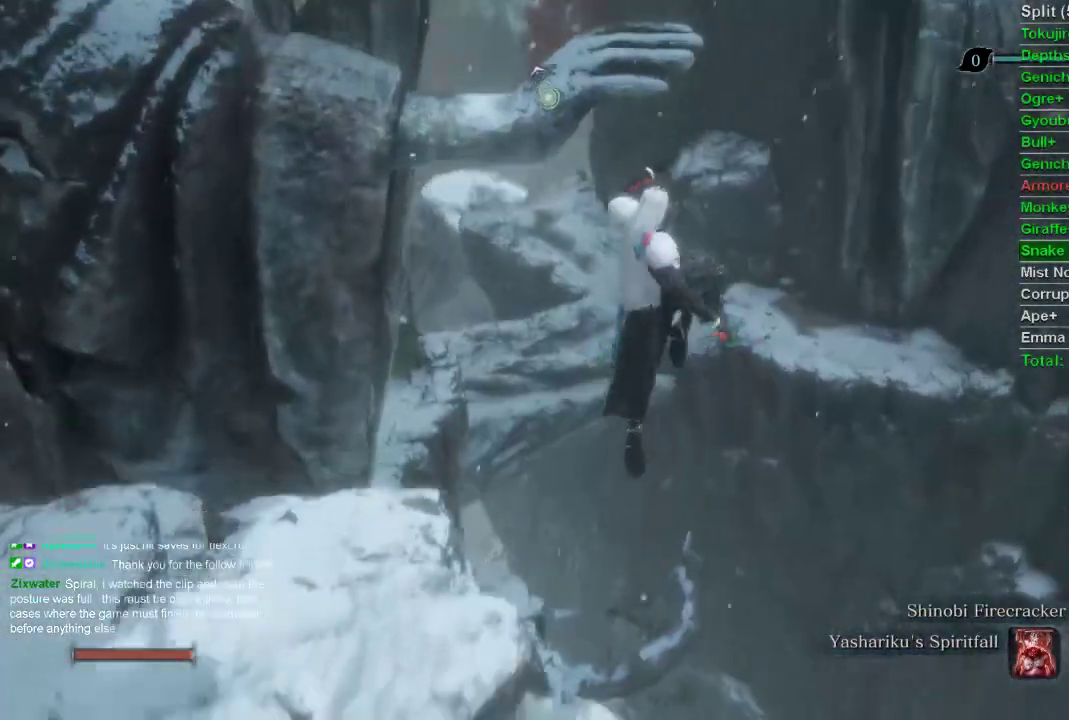
{"buttons": [], "left_stick": "up", "right_stick": "up-left", "events": []}
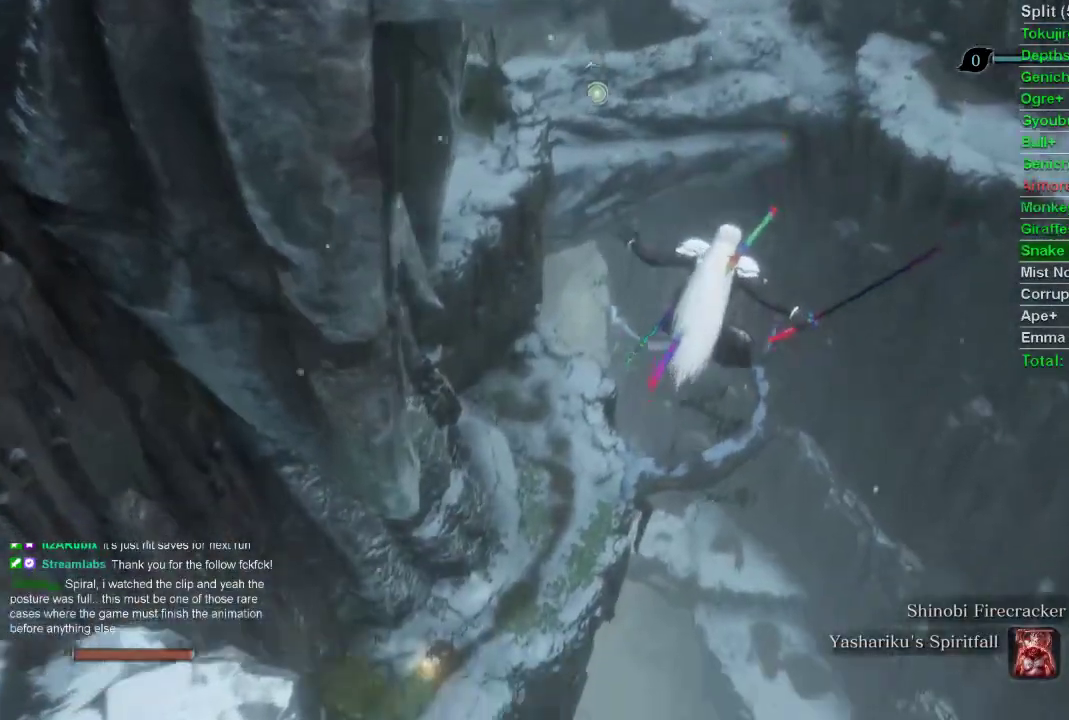
{"buttons": [], "left_stick": "up", "right_stick": "up-left", "events": []}
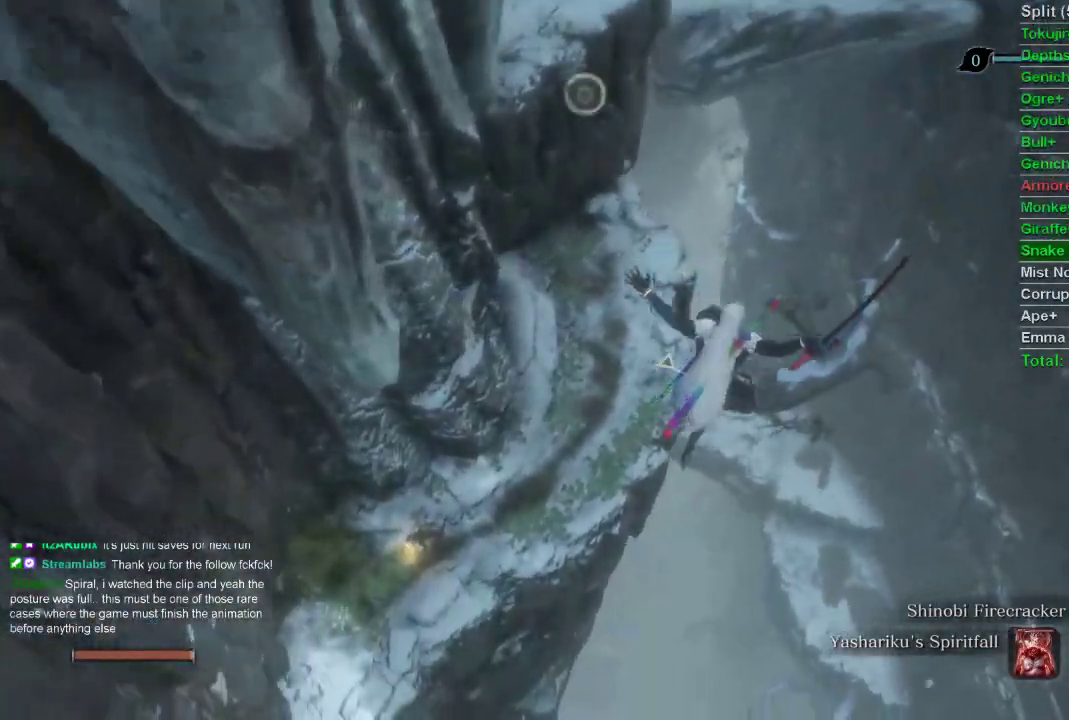
{"buttons": [], "left_stick": "up", "right_stick": "up-left", "events": []}
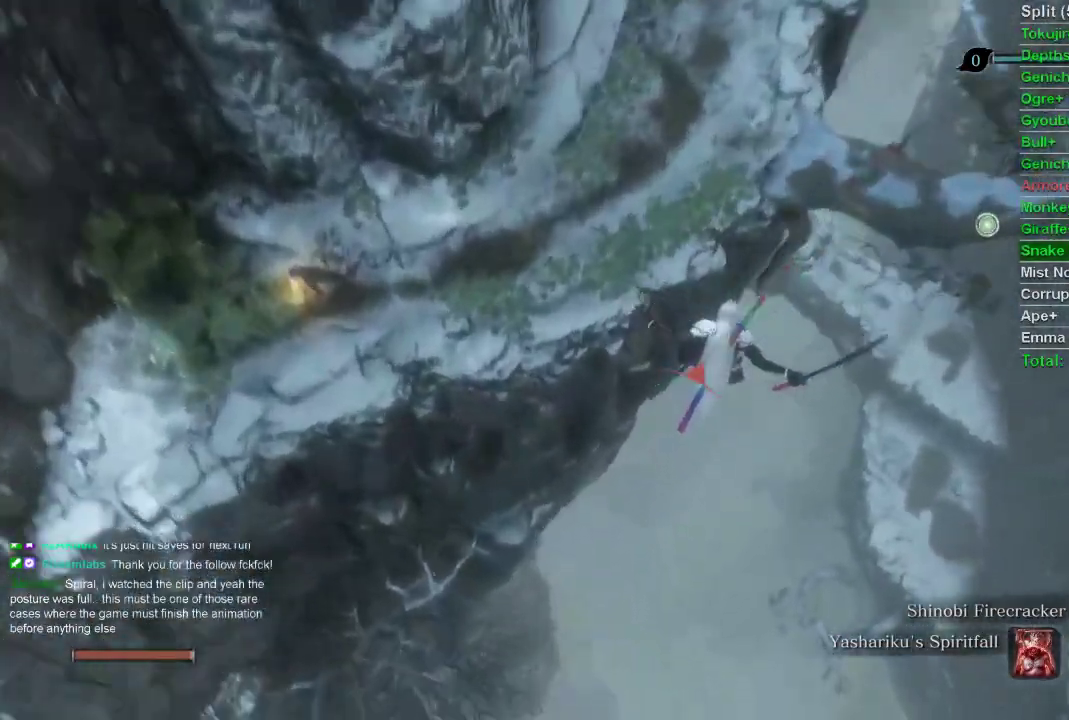
{"buttons": [], "left_stick": "up", "right_stick": "up-left", "events": []}
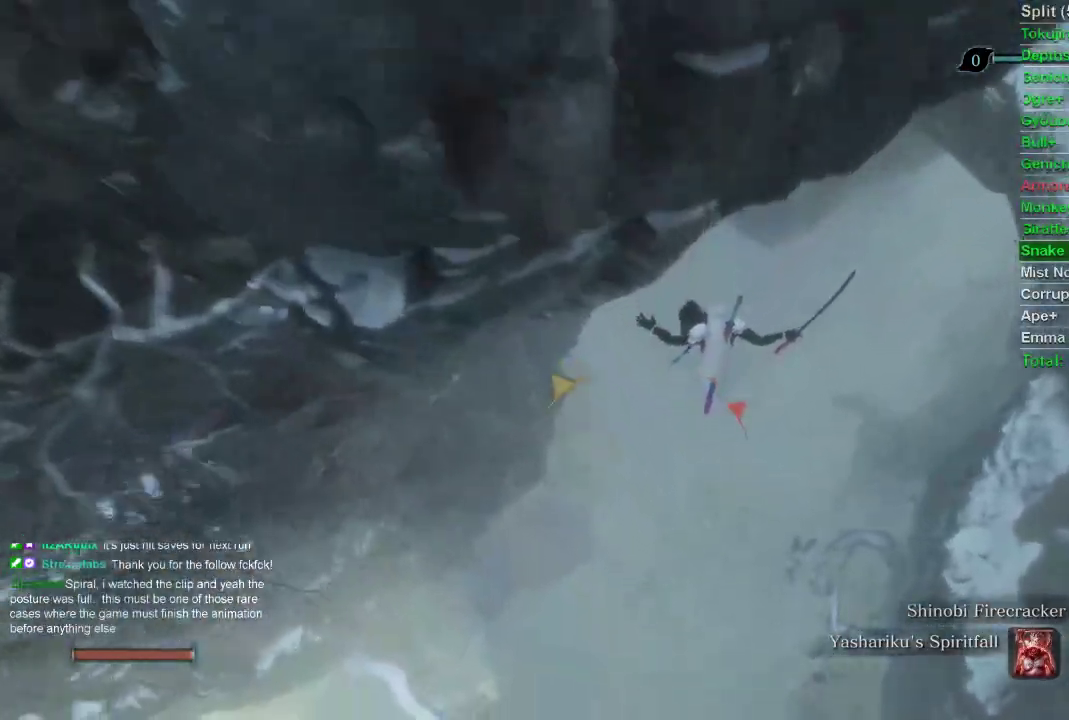
{"buttons": [], "left_stick": "up", "right_stick": "center", "events": [[233, "right_stick", "center"]]}
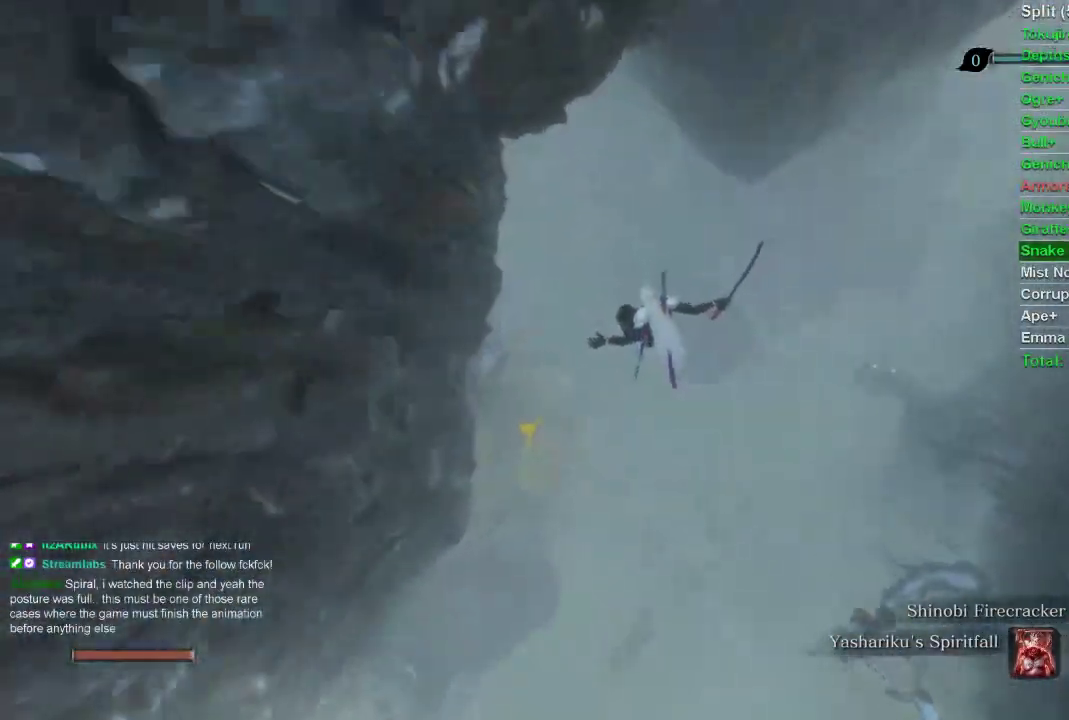
{"buttons": ["L2"], "left_stick": "up", "right_stick": "down", "events": [[267, "right_stick", "down"], [467, "L2", "down"]]}